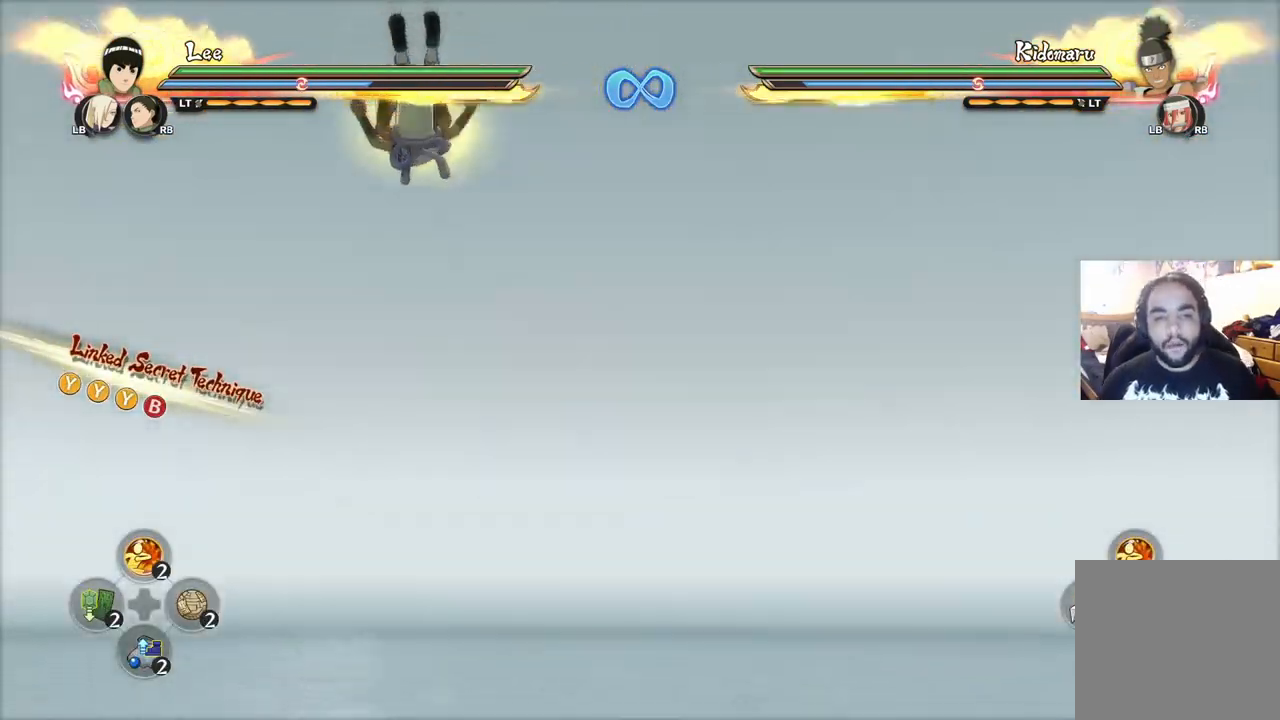
Gameplay with a controller (PlayStation layout); each line is a JSON object with the inputs held at the frame after it. "events" lists button and stick changes between this image and that frame as [ms after this image, input, new state], when the widget could be followed in between.
{"buttons": [], "left_stick": "up", "right_stick": "center", "events": [[216, "left_stick", "up-left"], [400, "left_stick", "up"]]}
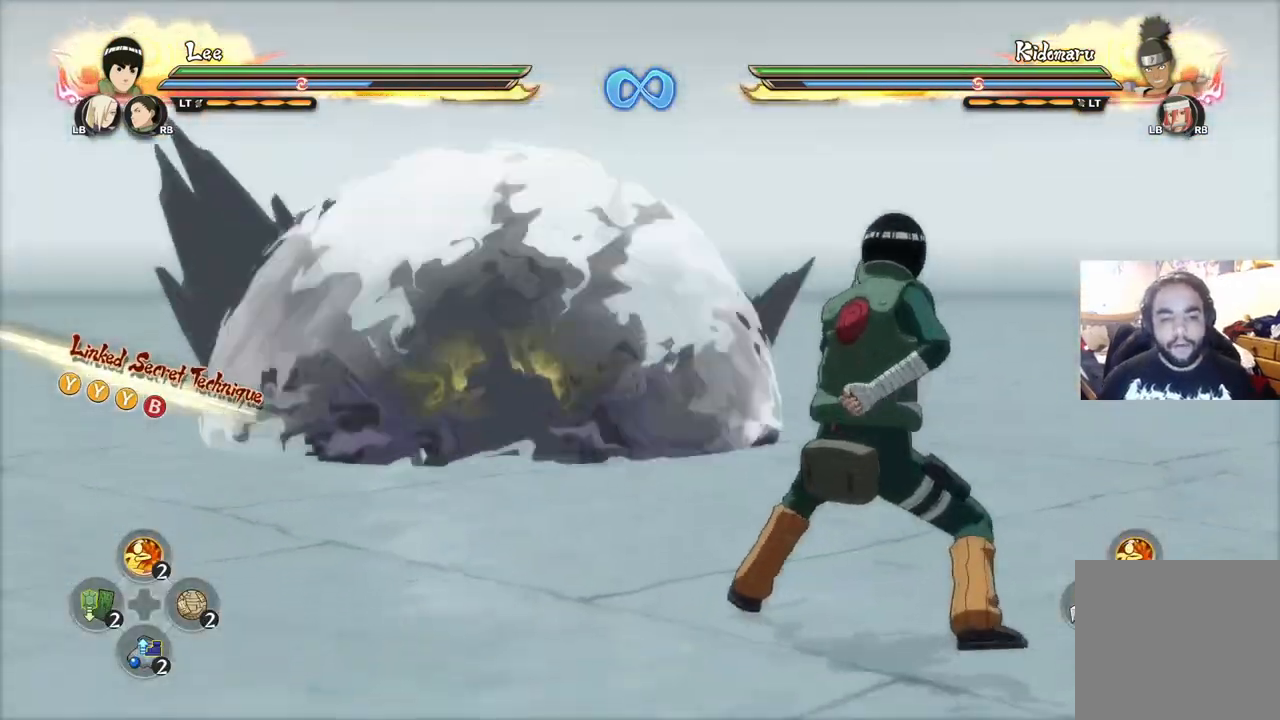
{"buttons": [], "left_stick": "up", "right_stick": "center", "events": [[100, "CROSS", "down"], [217, "CROSS", "up"], [384, "CROSS", "down"], [501, "CROSS", "up"]]}
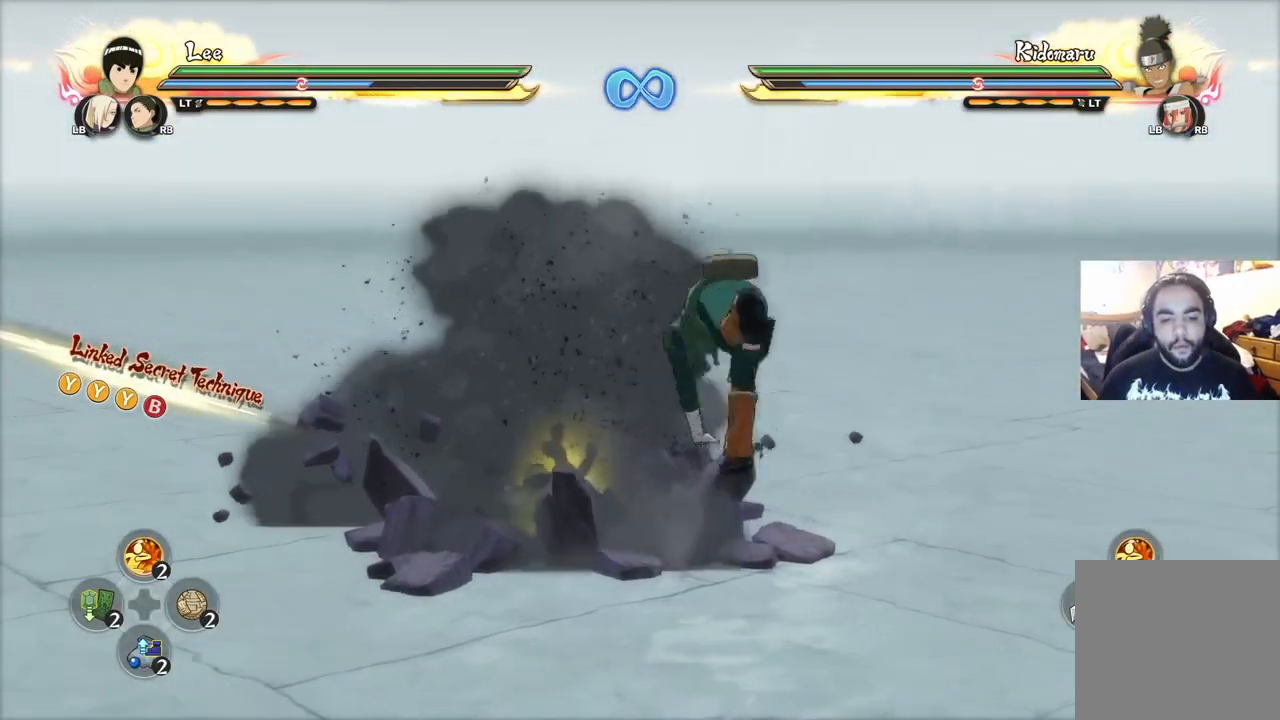
{"buttons": ["R2"], "left_stick": "center", "right_stick": "center", "events": [[66, "left_stick", "center"], [400, "R2", "down"]]}
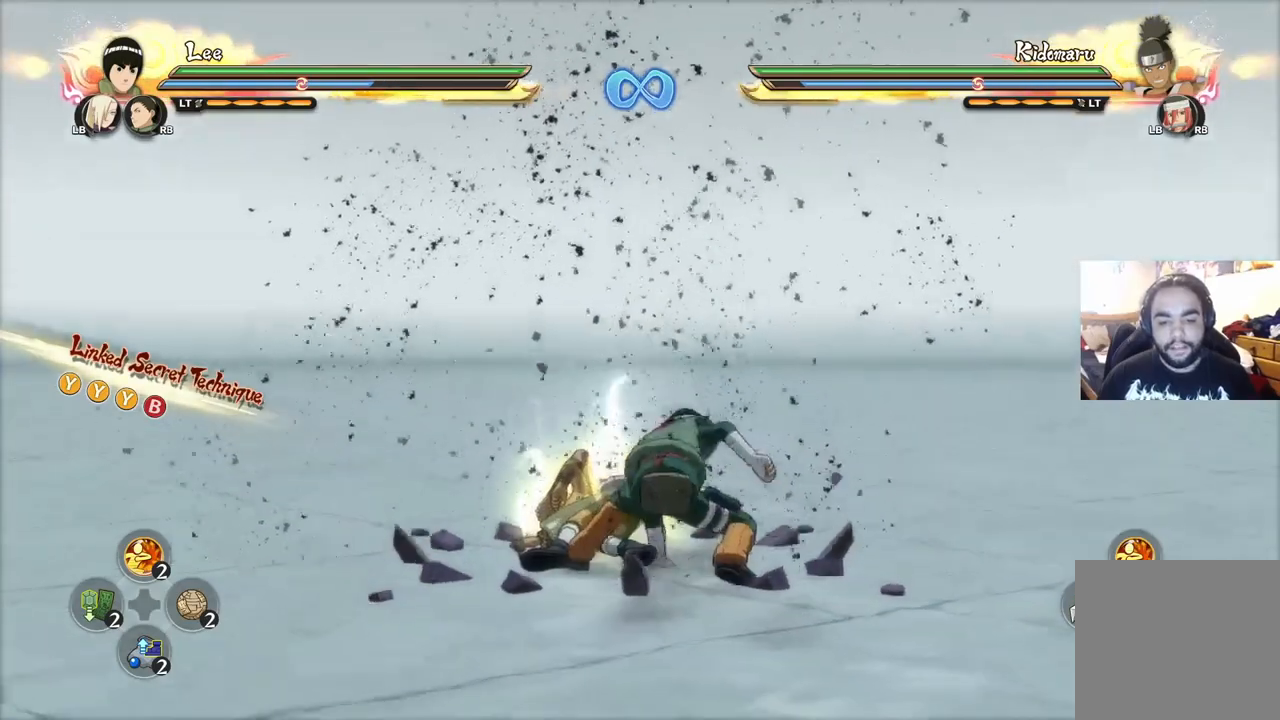
{"buttons": [], "left_stick": "center", "right_stick": "center", "events": [[17, "R2", "up"]]}
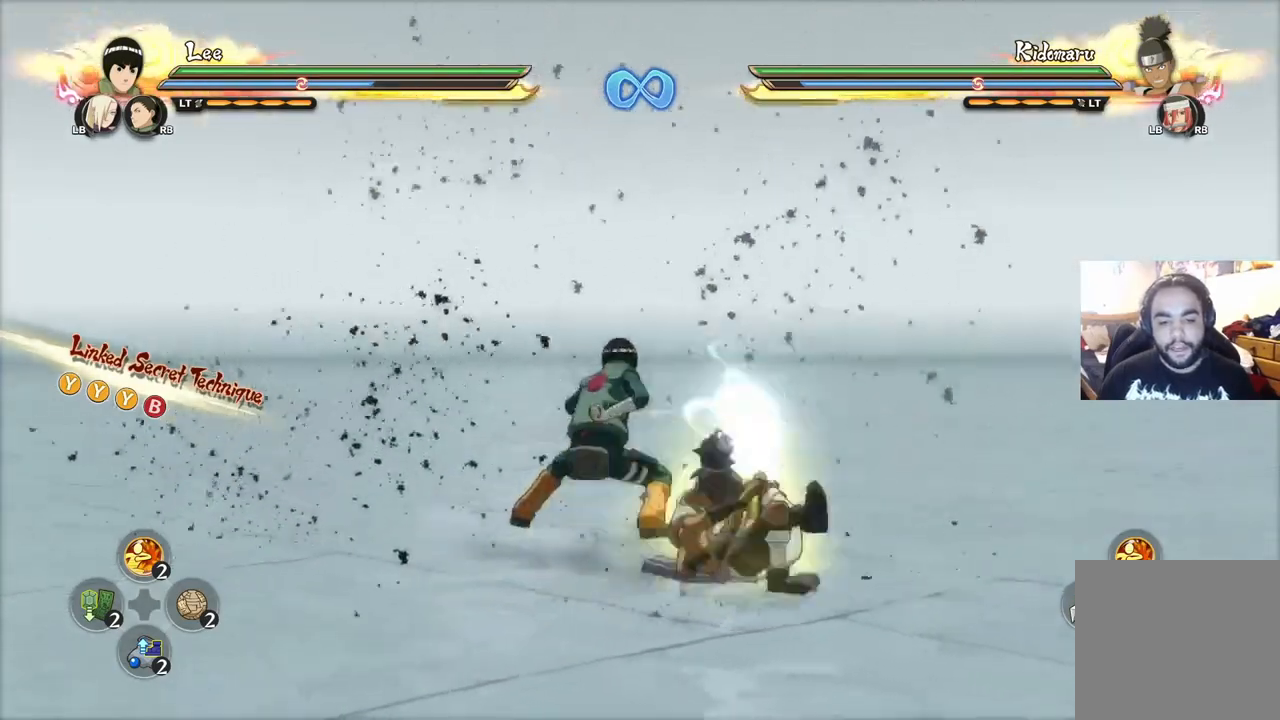
{"buttons": [], "left_stick": "center", "right_stick": "center", "events": [[84, "left_stick", "down-right"], [234, "R2", "down"], [368, "left_stick", "center"], [384, "R2", "up"]]}
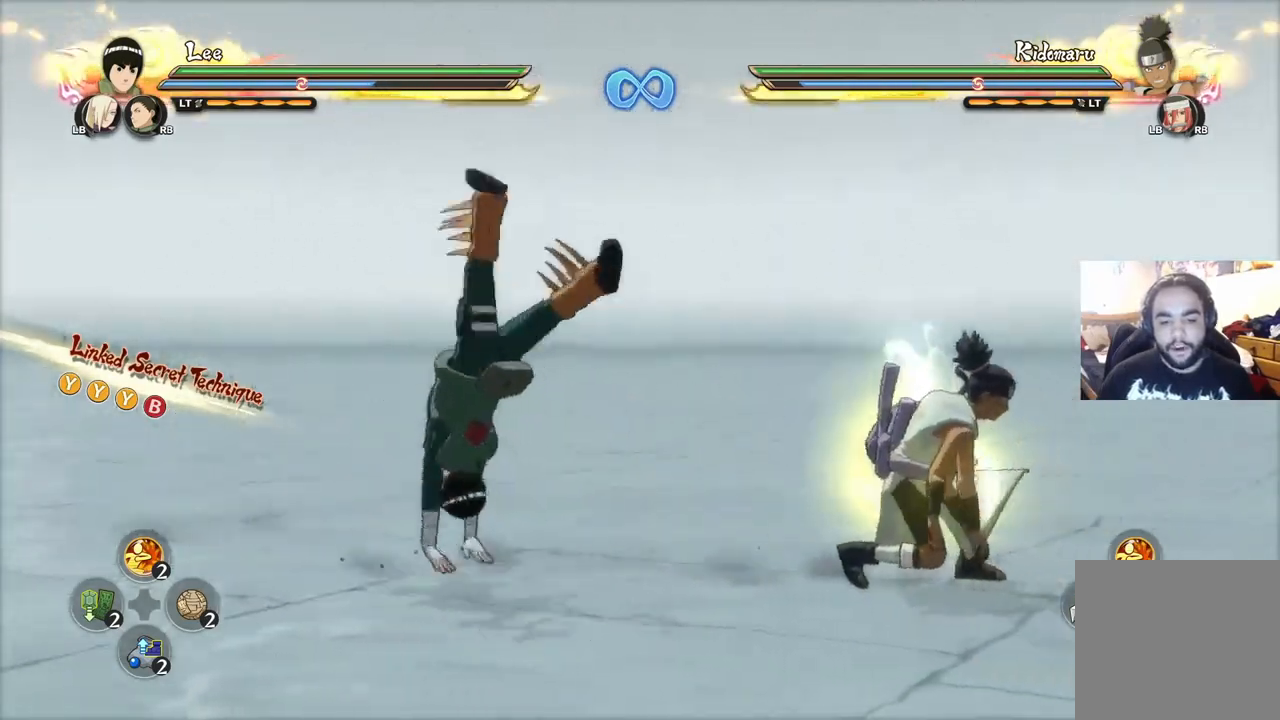
{"buttons": [], "left_stick": "center", "right_stick": "center", "events": []}
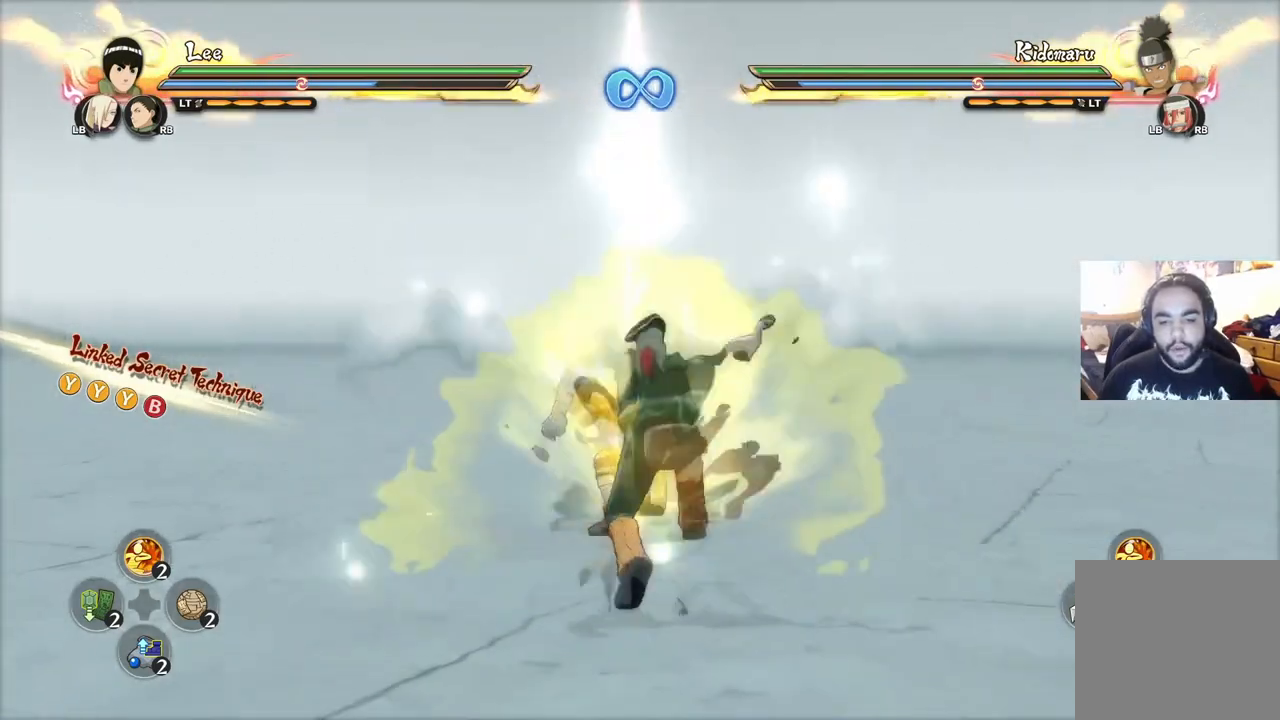
{"buttons": [], "left_stick": "center", "right_stick": "center", "events": []}
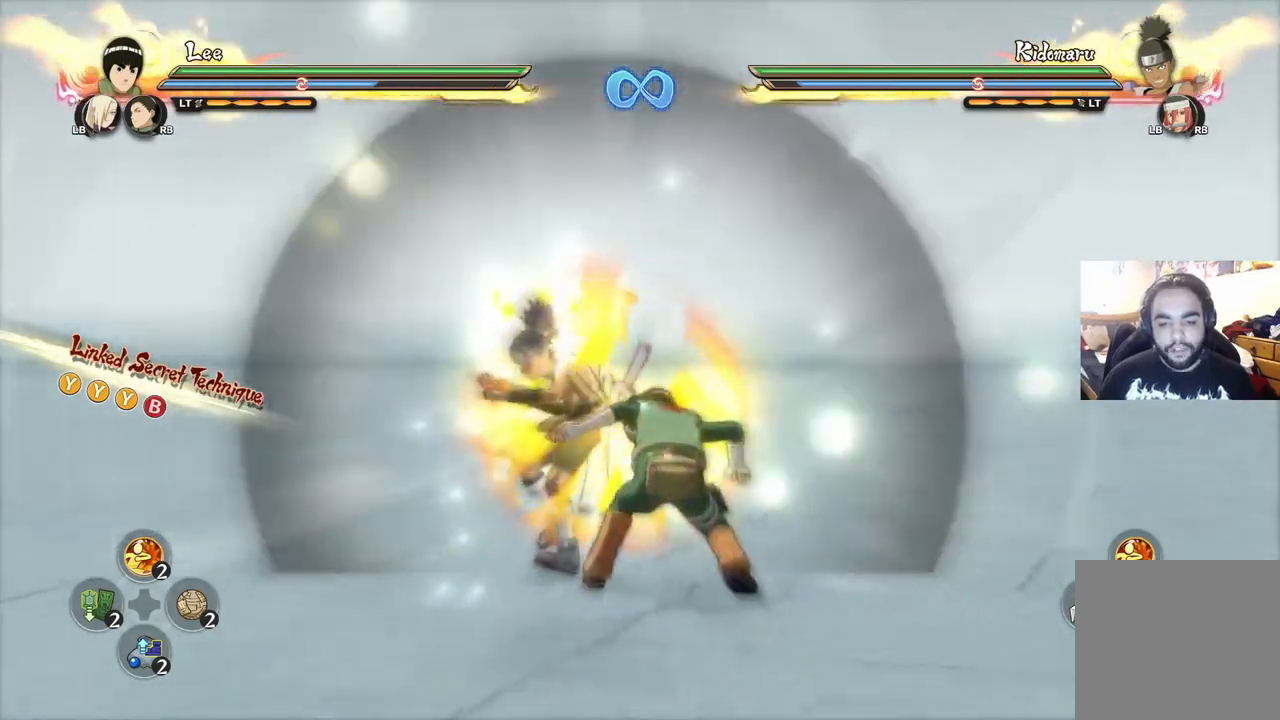
{"buttons": [], "left_stick": "center", "right_stick": "center", "events": []}
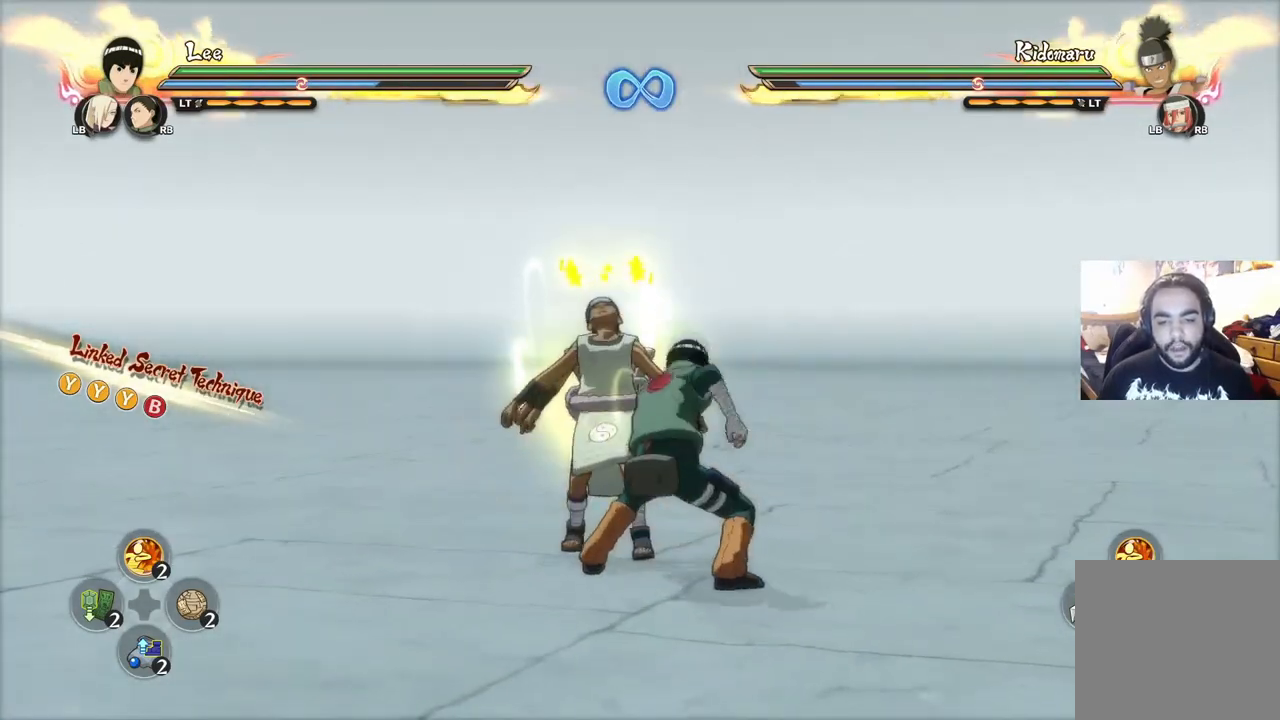
{"buttons": [], "left_stick": "down", "right_stick": "center", "events": [[84, "left_stick", "right"], [284, "CIRCLE", "down"], [301, "left_stick", "down"], [351, "CIRCLE", "up"], [418, "CIRCLE", "down"], [484, "CIRCLE", "up"]]}
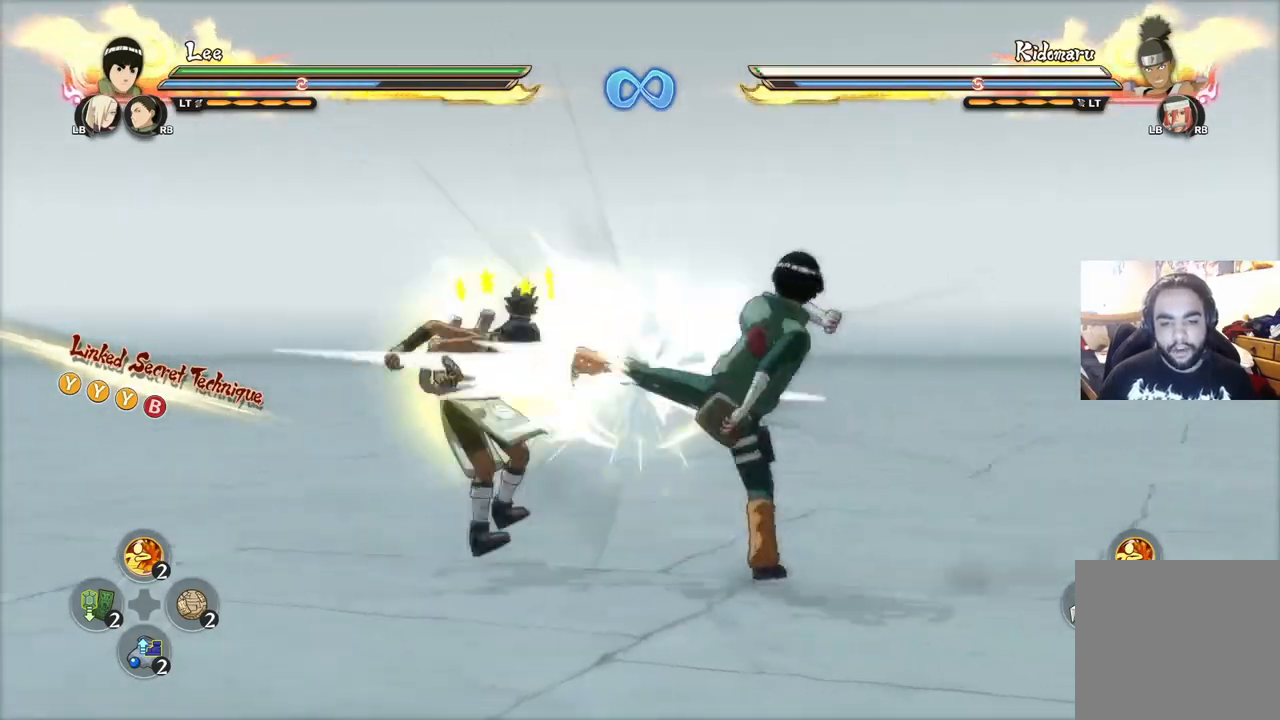
{"buttons": [], "left_stick": "down", "right_stick": "center", "events": [[83, "CIRCLE", "down"], [167, "CIRCLE", "up"], [234, "CIRCLE", "down"], [317, "CIRCLE", "up"], [400, "CIRCLE", "down"], [484, "CIRCLE", "up"]]}
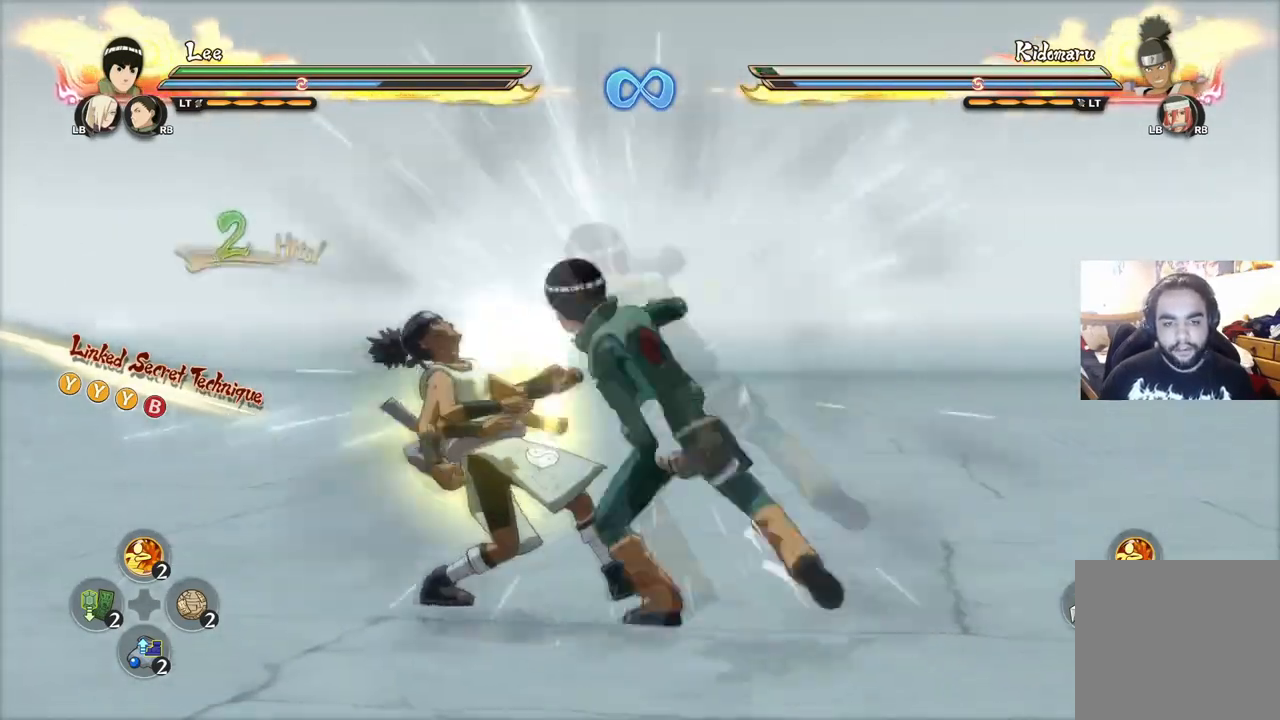
{"buttons": [], "left_stick": "down", "right_stick": "center", "events": [[66, "CIRCLE", "down"], [116, "CIRCLE", "up"], [216, "CIRCLE", "down"], [300, "CIRCLE", "up"], [367, "CIRCLE", "down"], [450, "CIRCLE", "up"]]}
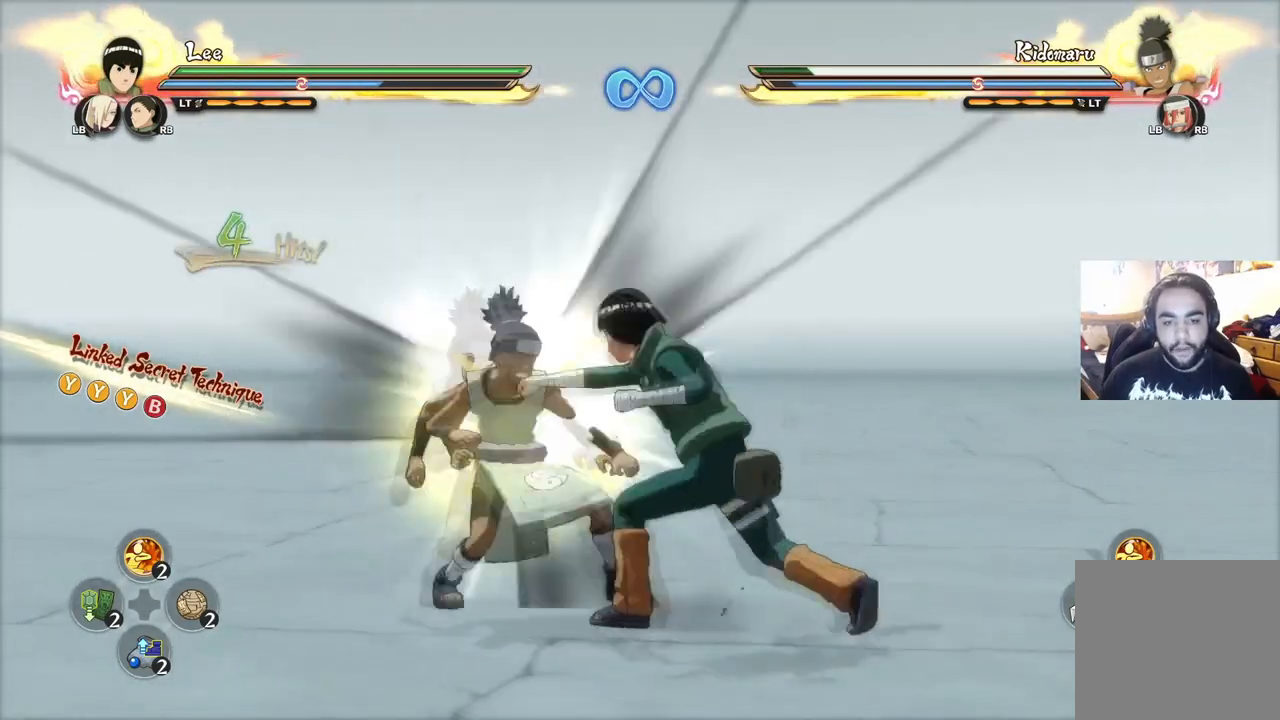
{"buttons": [], "left_stick": "center", "right_stick": "center", "events": [[17, "CIRCLE", "down"], [100, "CIRCLE", "up"], [150, "CIRCLE", "down"], [234, "CIRCLE", "up"], [250, "CIRCLE", "down"], [334, "CIRCLE", "up"], [367, "left_stick", "center"]]}
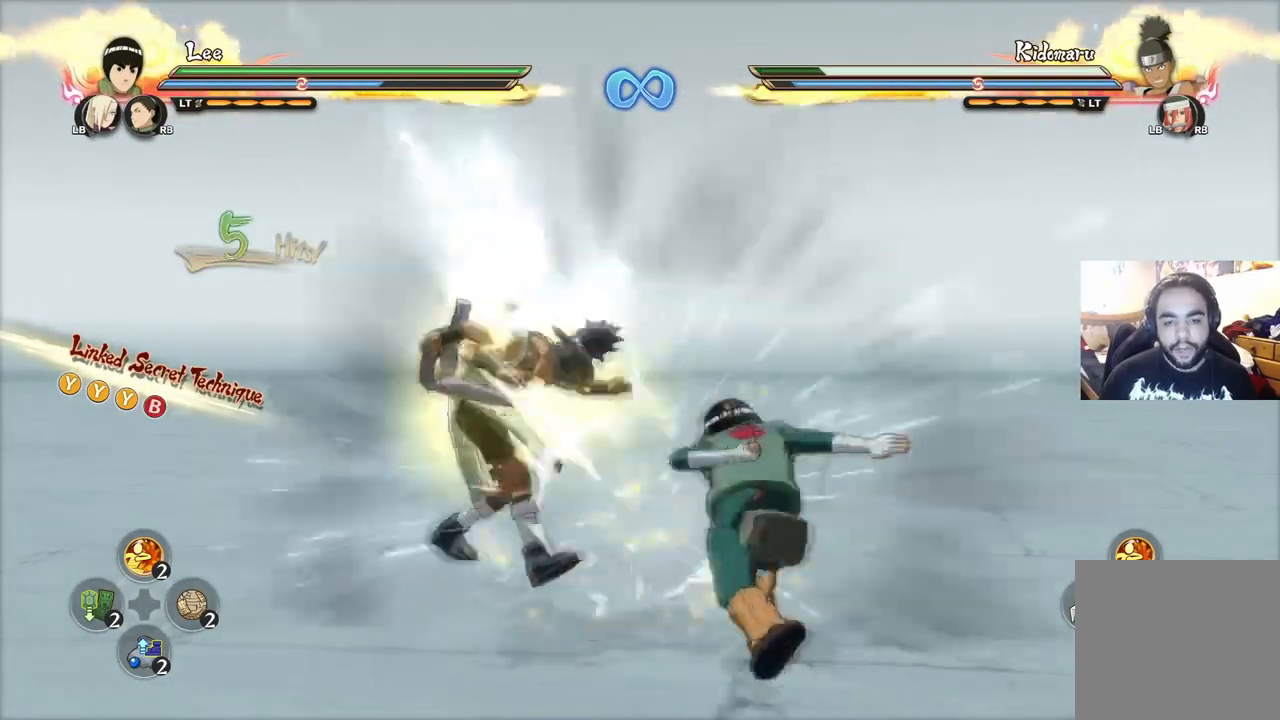
{"buttons": [], "left_stick": "center", "right_stick": "center", "events": []}
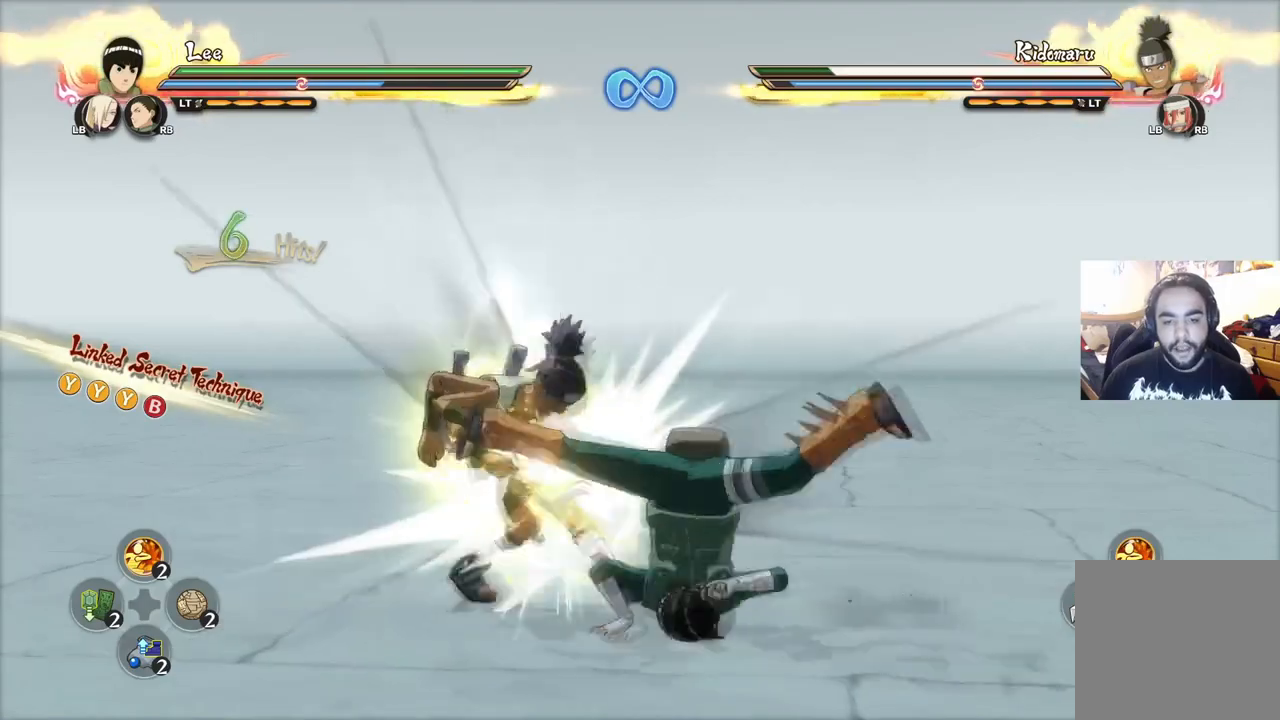
{"buttons": [], "left_stick": "center", "right_stick": "center", "events": []}
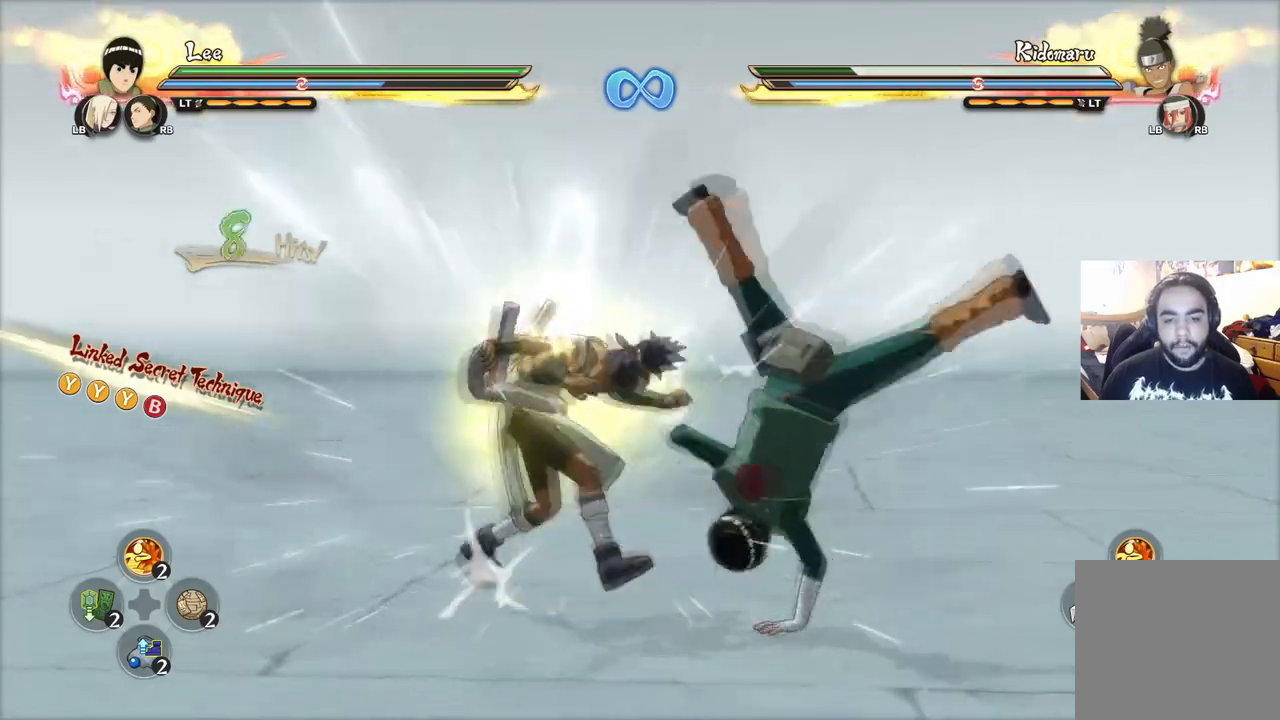
{"buttons": [], "left_stick": "center", "right_stick": "center", "events": []}
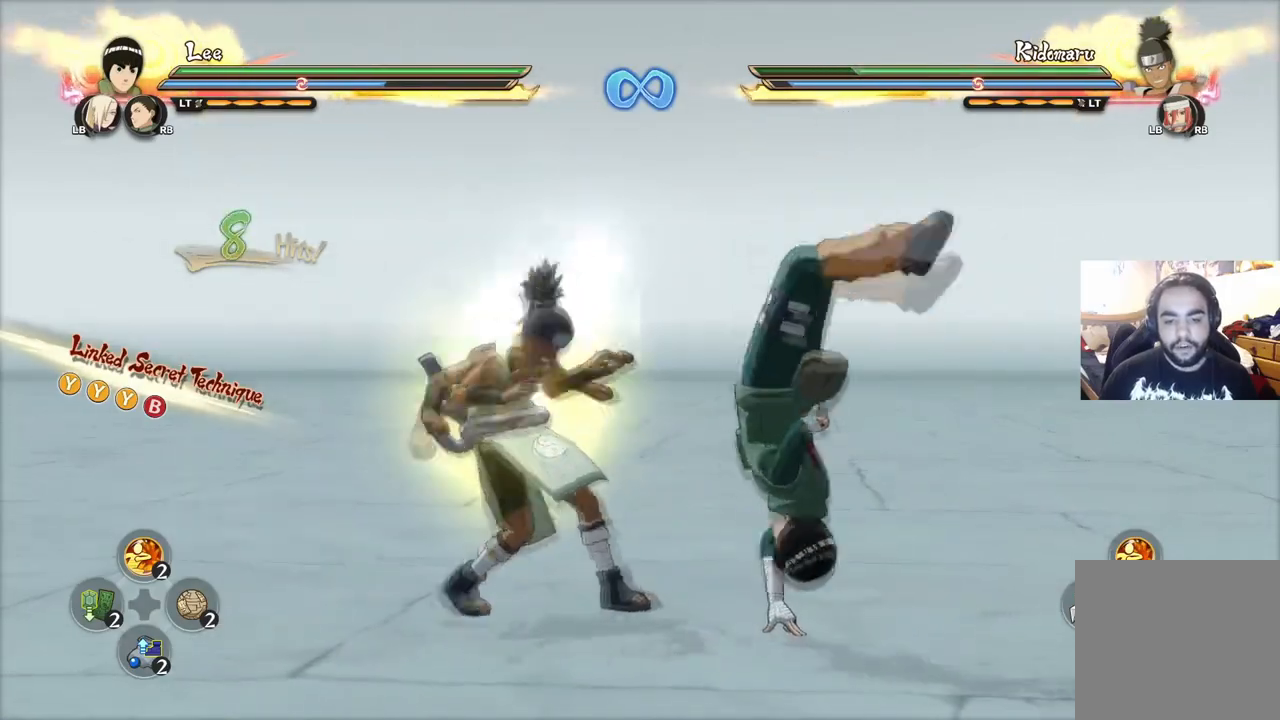
{"buttons": [], "left_stick": "up-left", "right_stick": "center", "events": [[67, "left_stick", "up-left"], [250, "TRIANGLE", "down"], [350, "TRIANGLE", "up"], [400, "TRIANGLE", "down"], [467, "TRIANGLE", "up"]]}
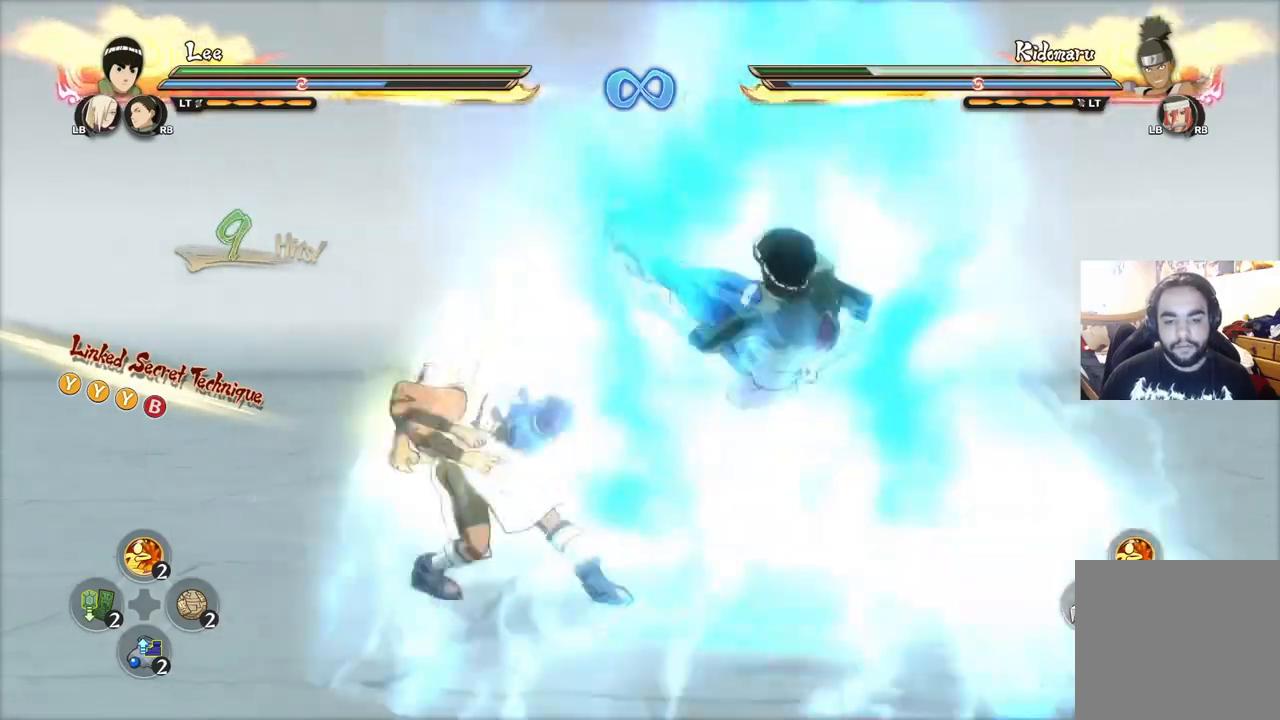
{"buttons": ["CIRCLE"], "left_stick": "up-left", "right_stick": "center", "events": [[34, "TRIANGLE", "down"], [67, "TRIANGLE", "up"], [117, "TRIANGLE", "down"], [167, "TRIANGLE", "up"], [251, "CIRCLE", "down"], [317, "CIRCLE", "up"], [368, "CIRCLE", "down"], [418, "CIRCLE", "up"], [484, "CIRCLE", "down"]]}
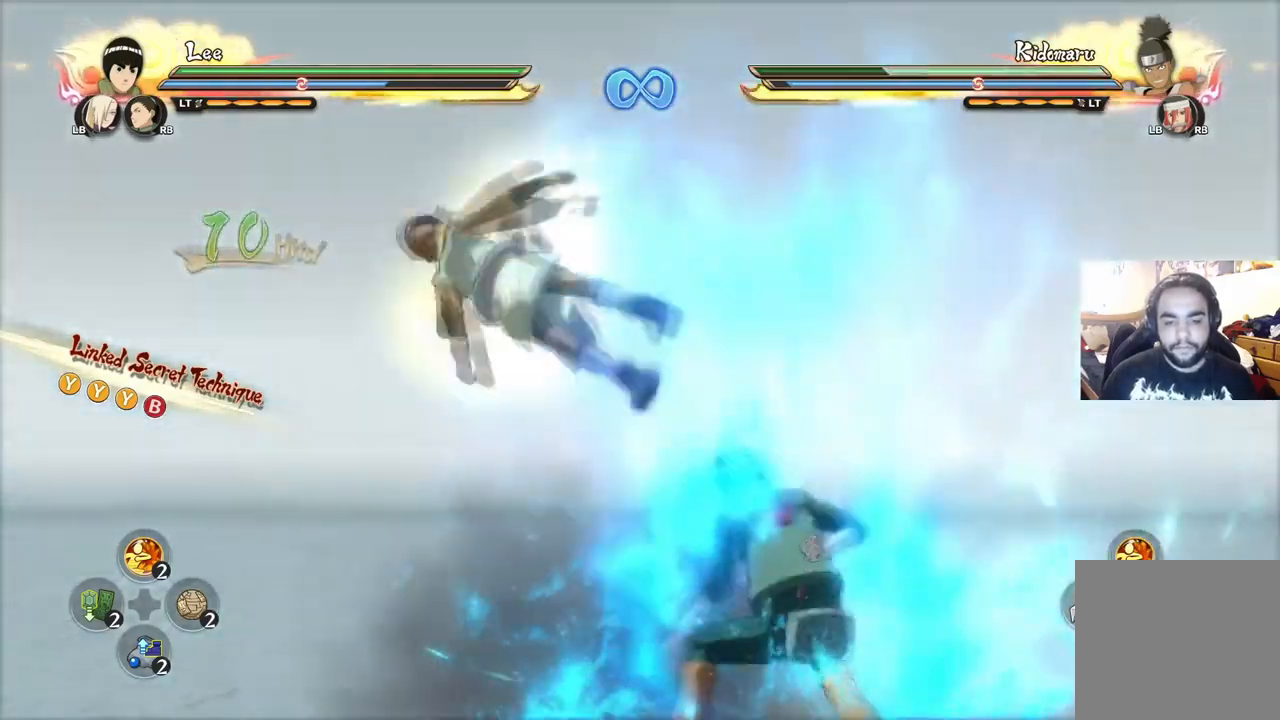
{"buttons": [], "left_stick": "center", "right_stick": "center", "events": [[17, "CIRCLE", "up"], [67, "CIRCLE", "down"], [150, "CIRCLE", "up"], [167, "CIRCLE", "down"], [267, "CIRCLE", "up"], [284, "CIRCLE", "down"], [367, "CIRCLE", "up"], [384, "CIRCLE", "down"], [467, "CIRCLE", "up"], [501, "left_stick", "center"]]}